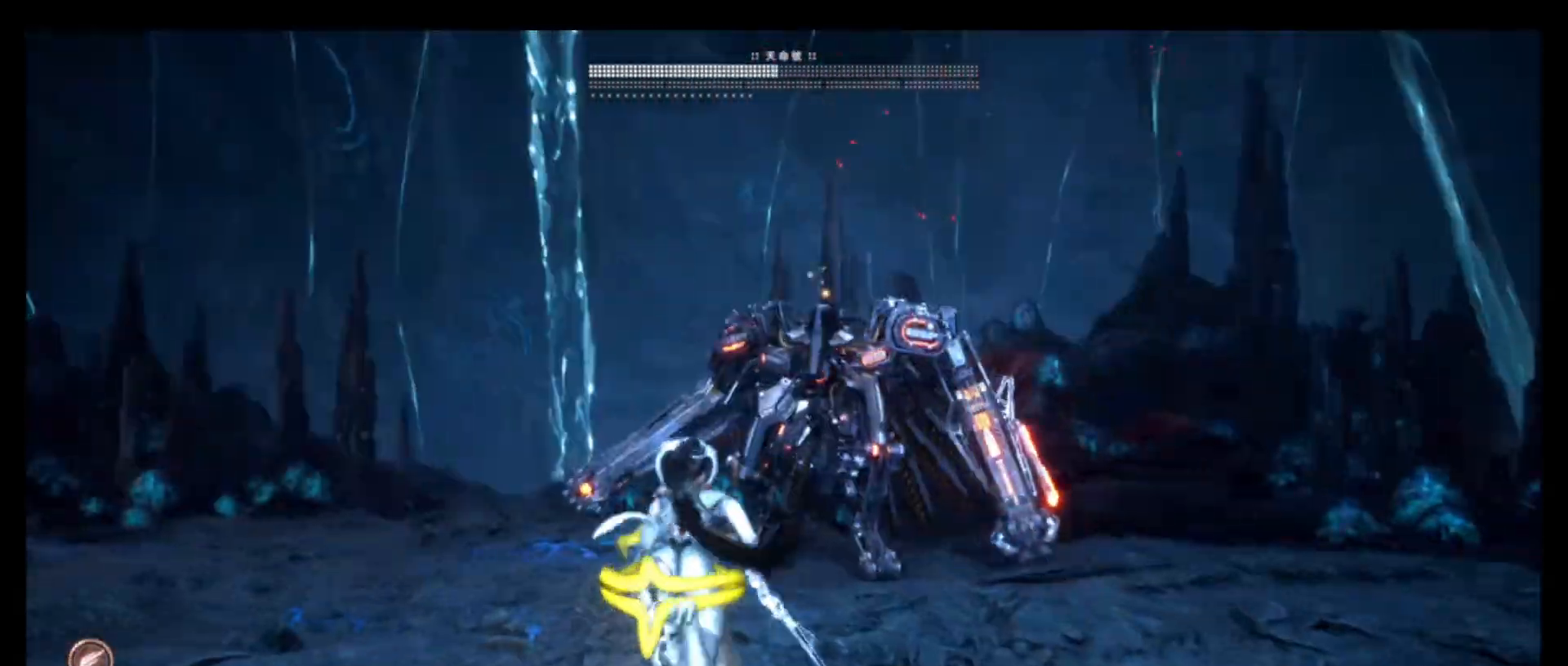
Gameplay with a controller (PlayStation layout); each line is a JSON object with the inputs held at the frame after it. "events" lists button and stick changes between this image and that frame as [ms after this image, input, new state], when the widget could be followed in between.
{"buttons": [], "left_stick": "up", "right_stick": "center", "events": []}
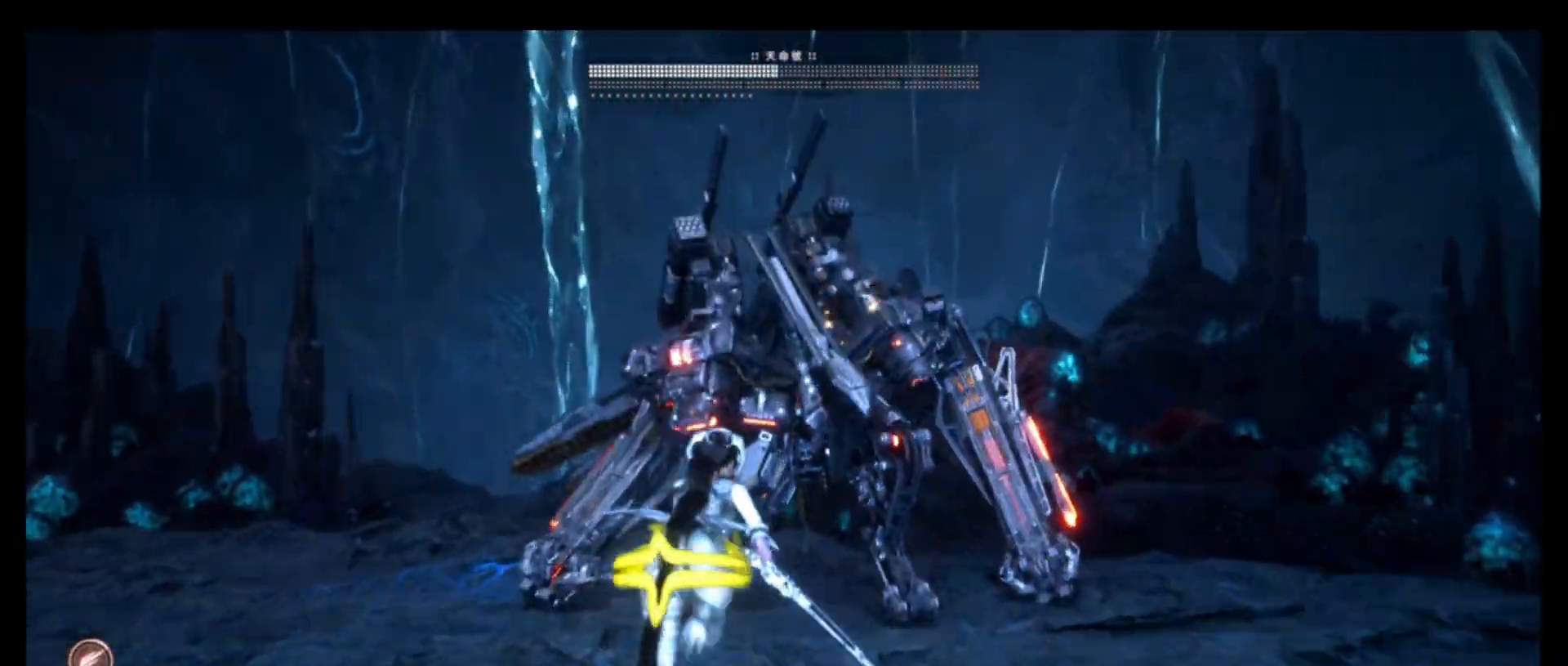
{"buttons": ["TRIANGLE"], "left_stick": "up", "right_stick": "center", "events": [[400, "TRIANGLE", "down"]]}
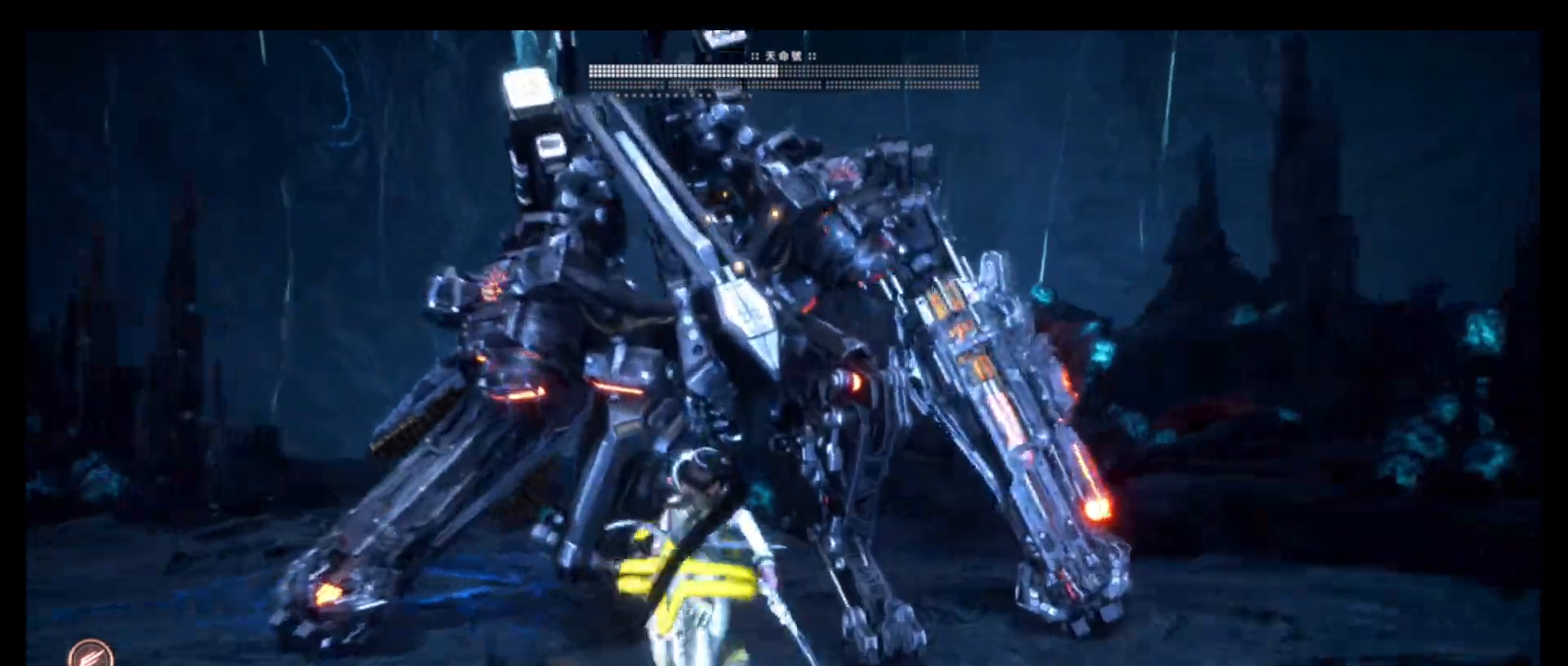
{"buttons": [], "left_stick": "center", "right_stick": "center", "events": [[33, "TRIANGLE", "up"], [100, "left_stick", "center"]]}
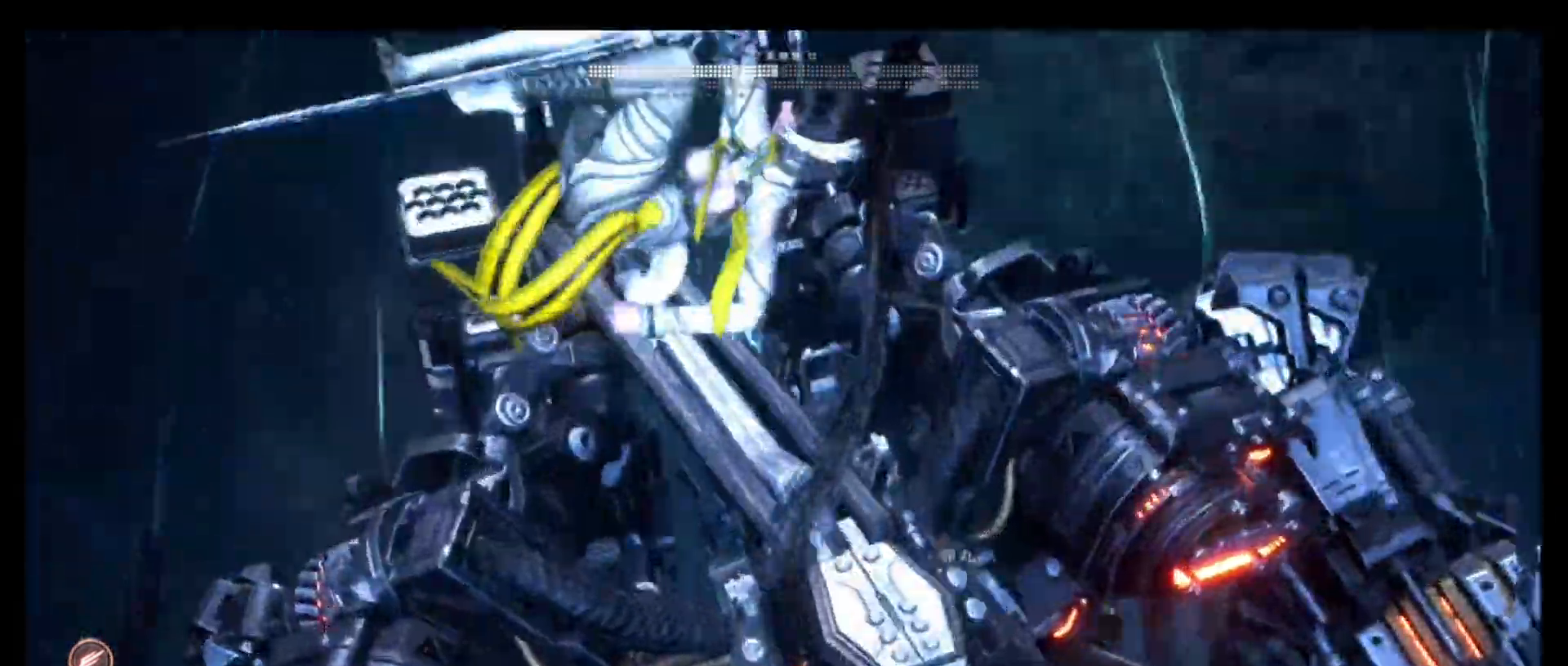
{"buttons": ["R1"], "left_stick": "center", "right_stick": "center", "events": [[100, "R1", "down"], [333, "R1", "up"], [450, "R1", "down"]]}
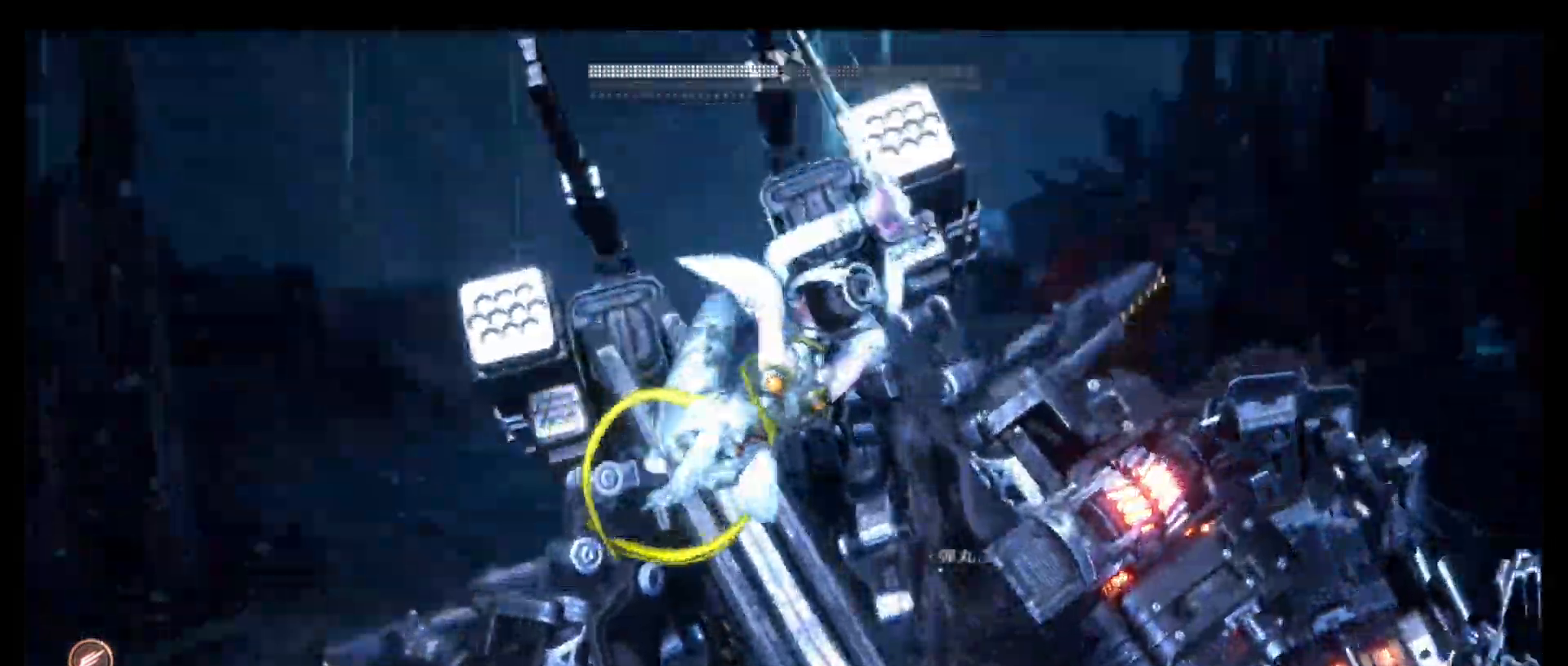
{"buttons": [], "left_stick": "center", "right_stick": "center", "events": [[83, "R1", "up"], [150, "R1", "down"], [283, "R1", "up"]]}
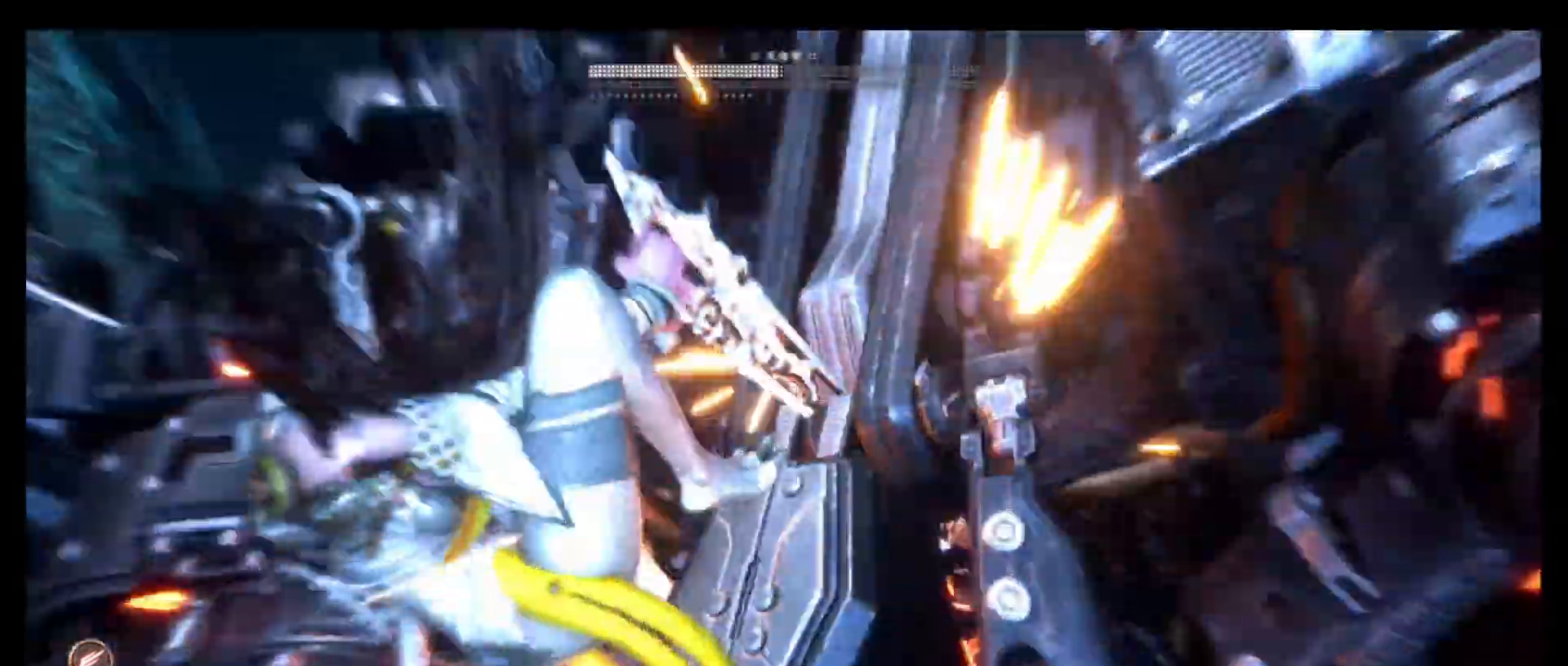
{"buttons": [], "left_stick": "center", "right_stick": "center", "events": [[166, "R1", "down"], [416, "R1", "up"]]}
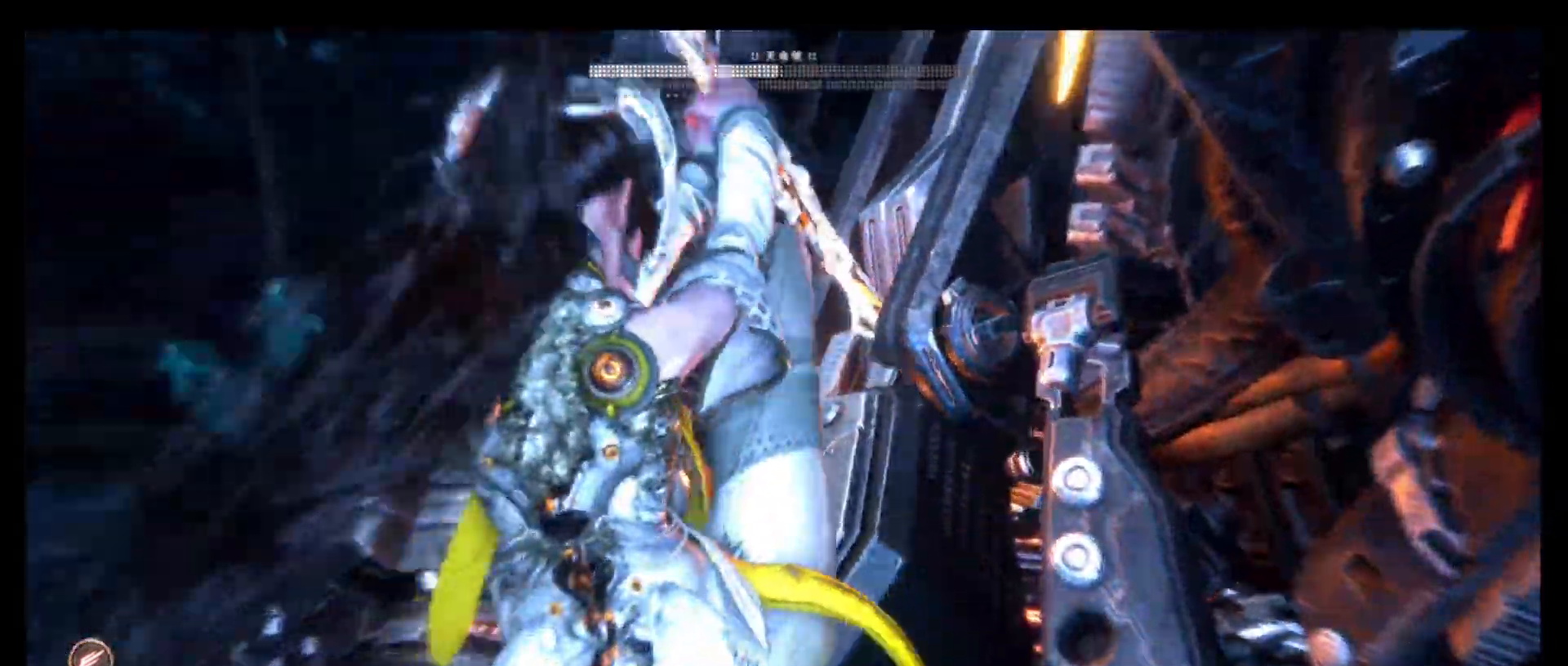
{"buttons": [], "left_stick": "center", "right_stick": "center", "events": [[116, "R1", "down"], [166, "R1", "up"]]}
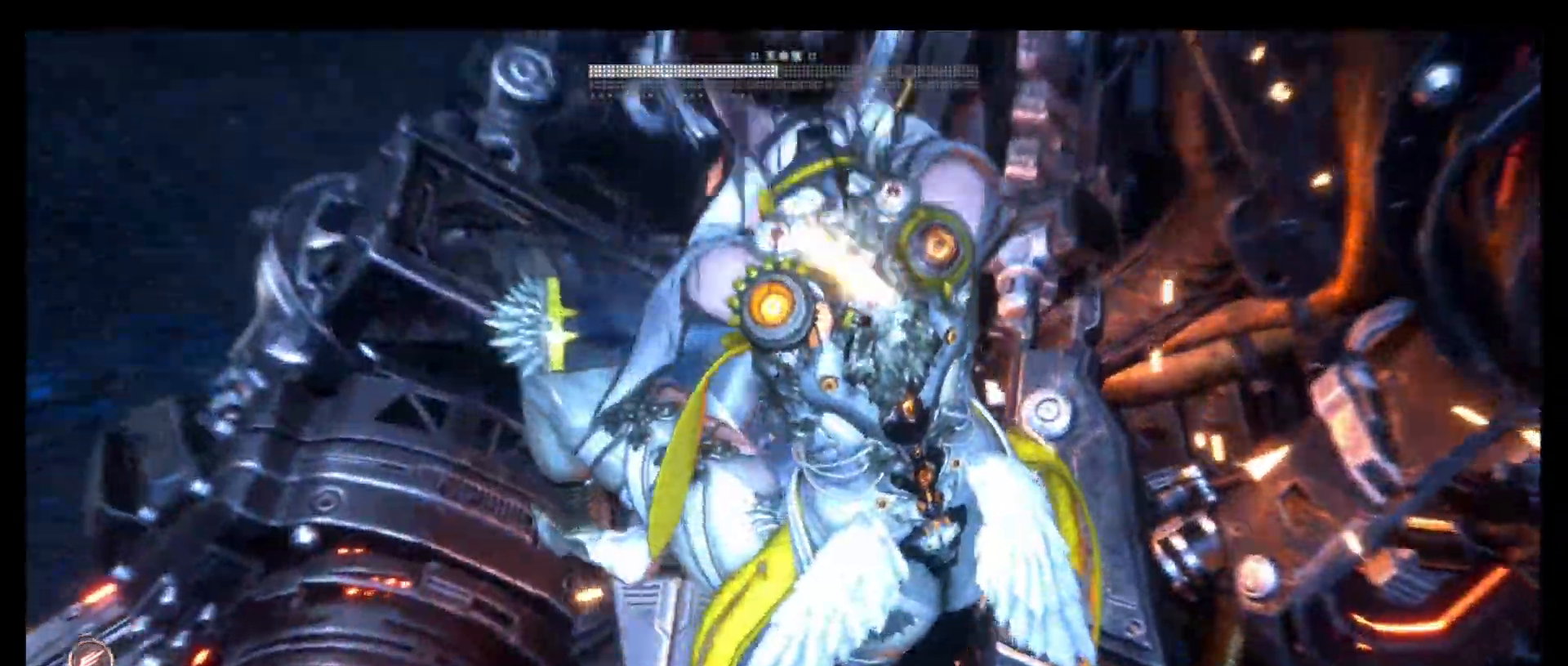
{"buttons": [], "left_stick": "center", "right_stick": "center", "events": [[100, "R1", "down"], [383, "R1", "up"]]}
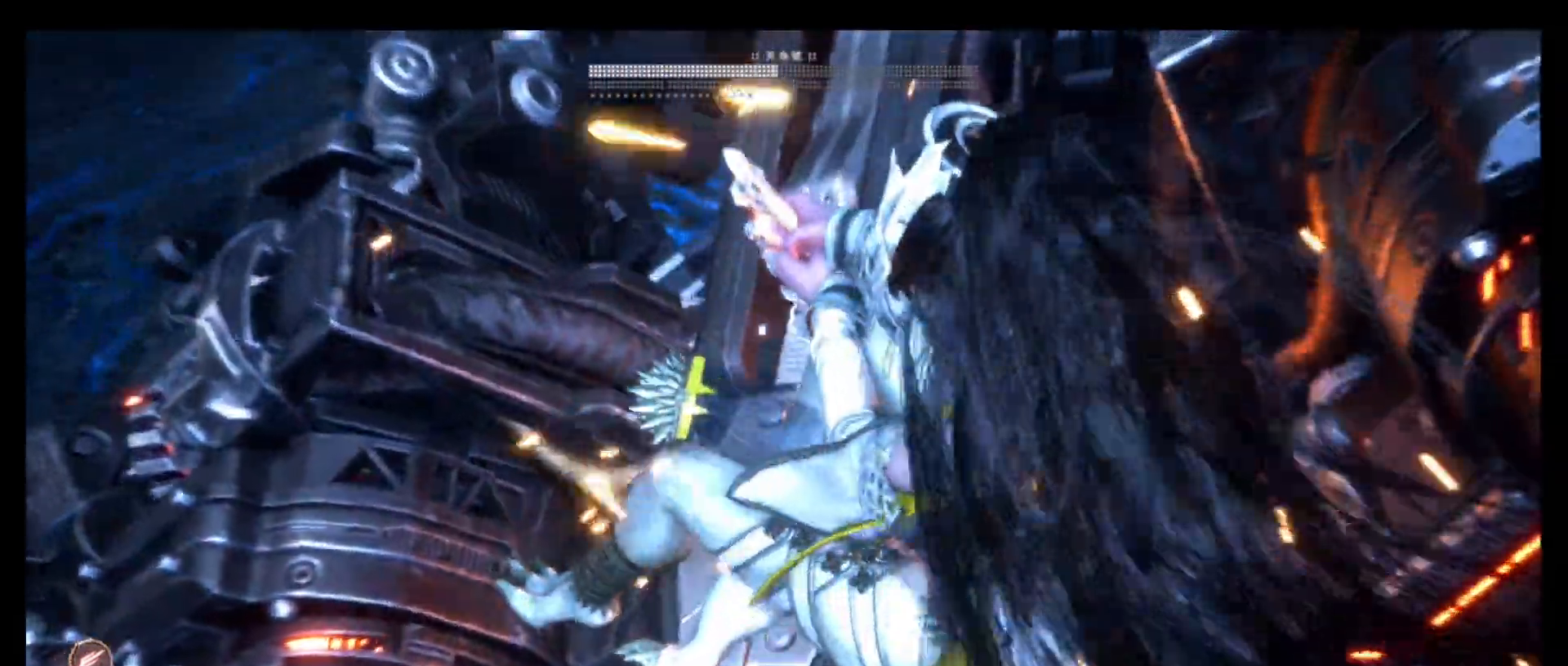
{"buttons": [], "left_stick": "center", "right_stick": "center", "events": []}
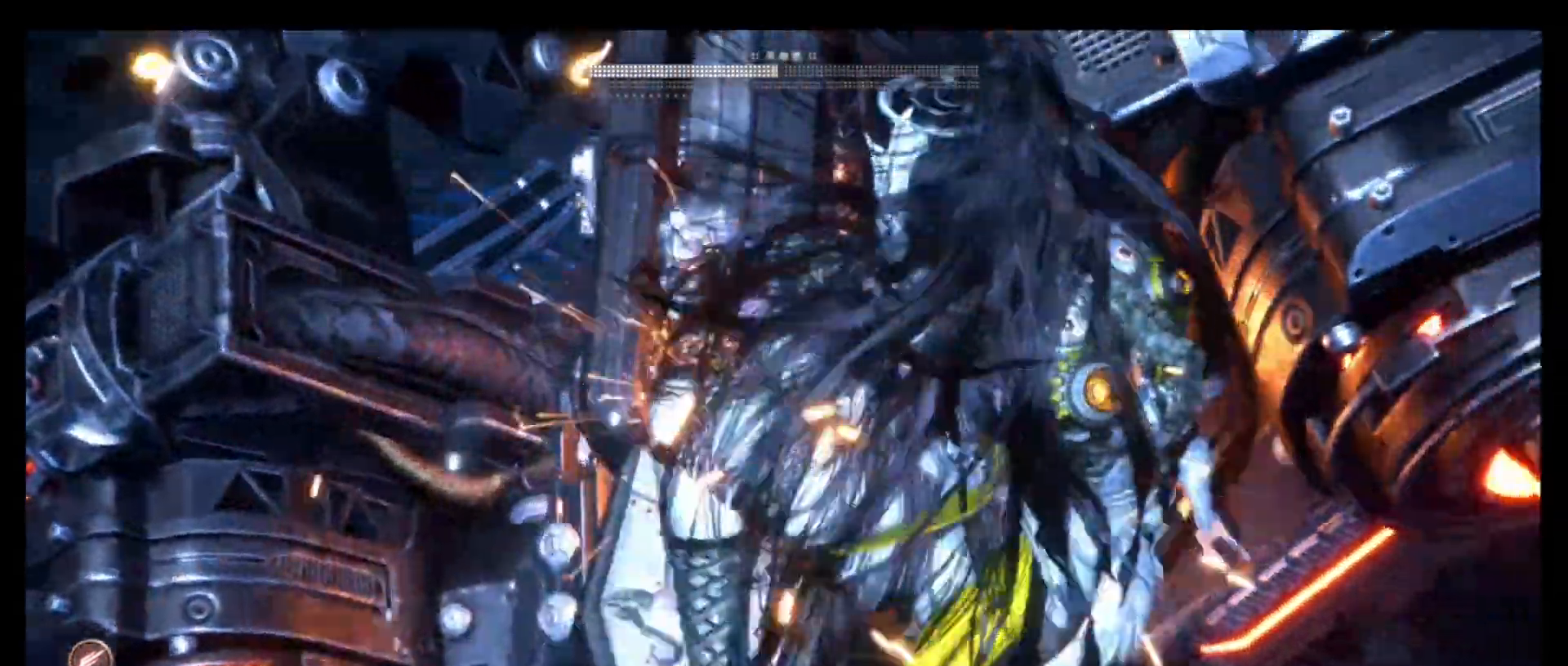
{"buttons": [], "left_stick": "center", "right_stick": "center", "events": []}
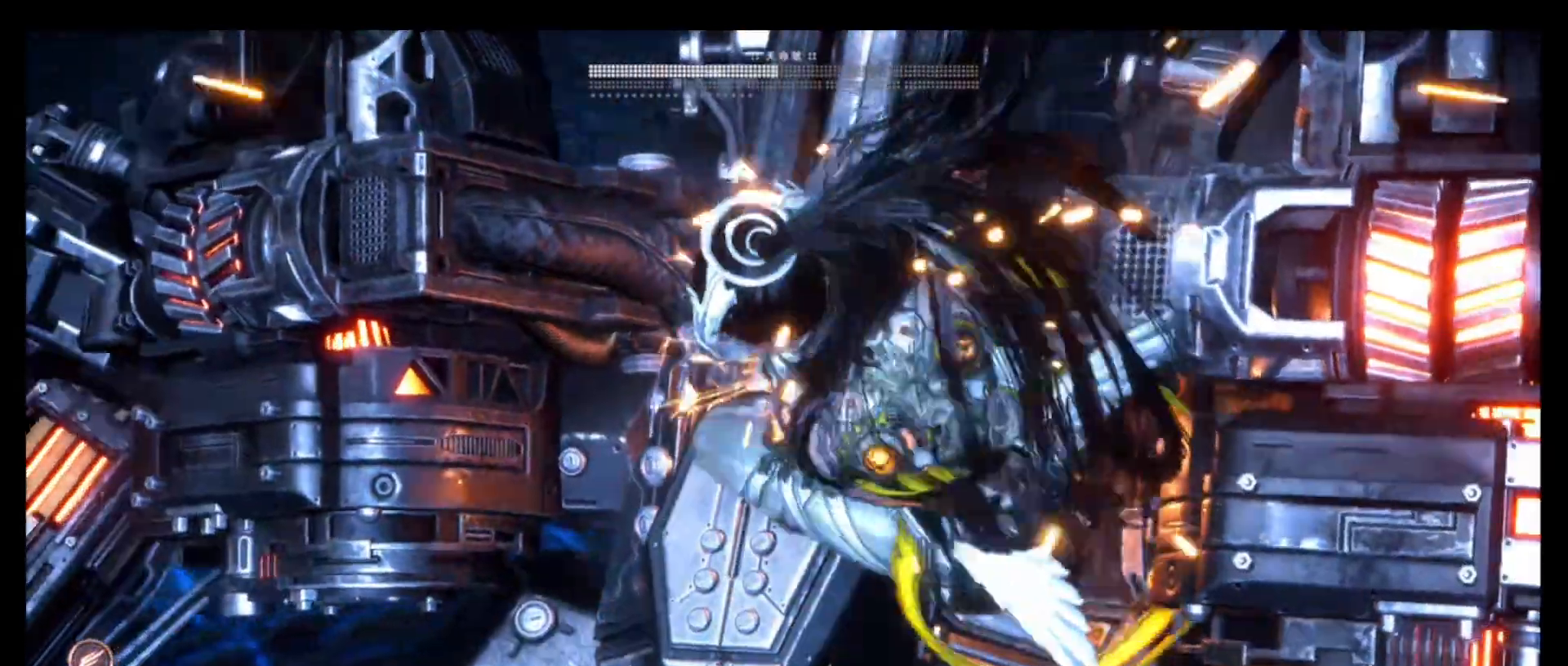
{"buttons": [], "left_stick": "center", "right_stick": "center", "events": [[216, "R1", "down"], [266, "R1", "up"]]}
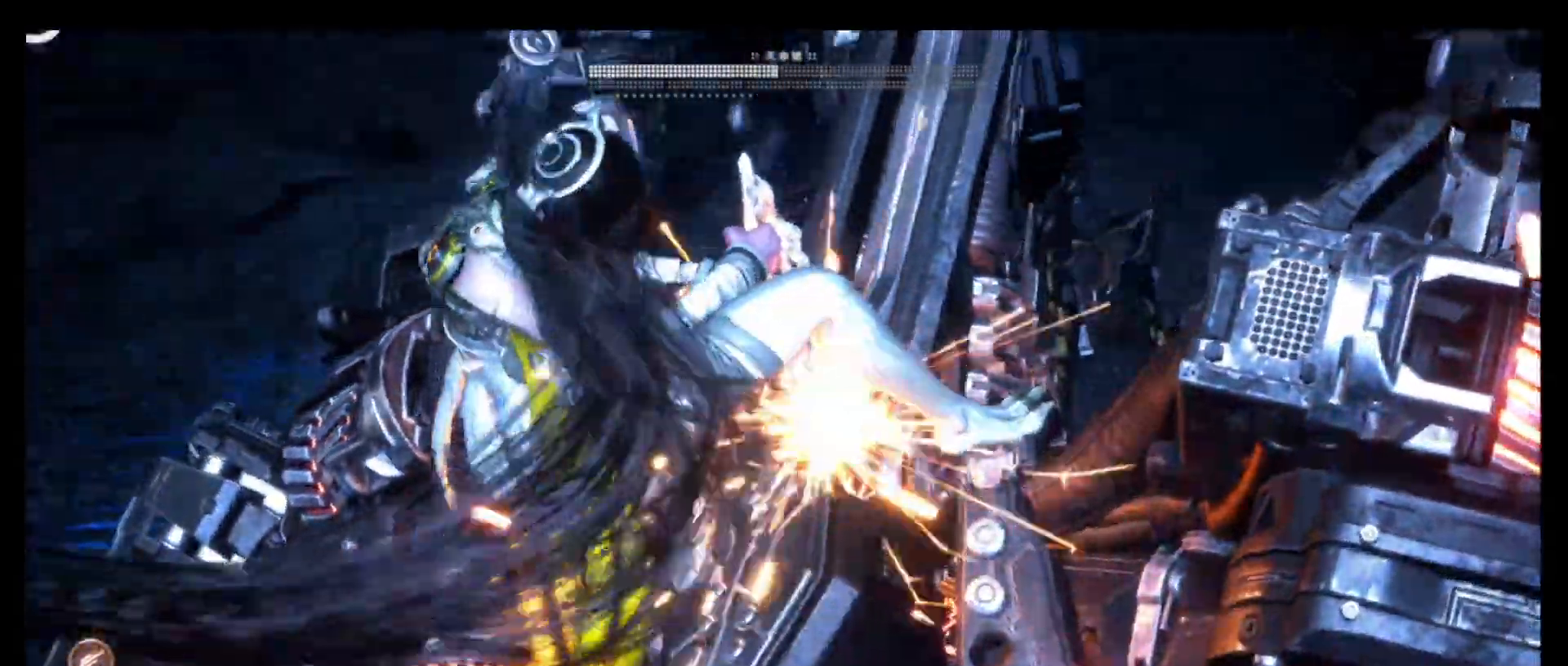
{"buttons": [], "left_stick": "center", "right_stick": "center", "events": []}
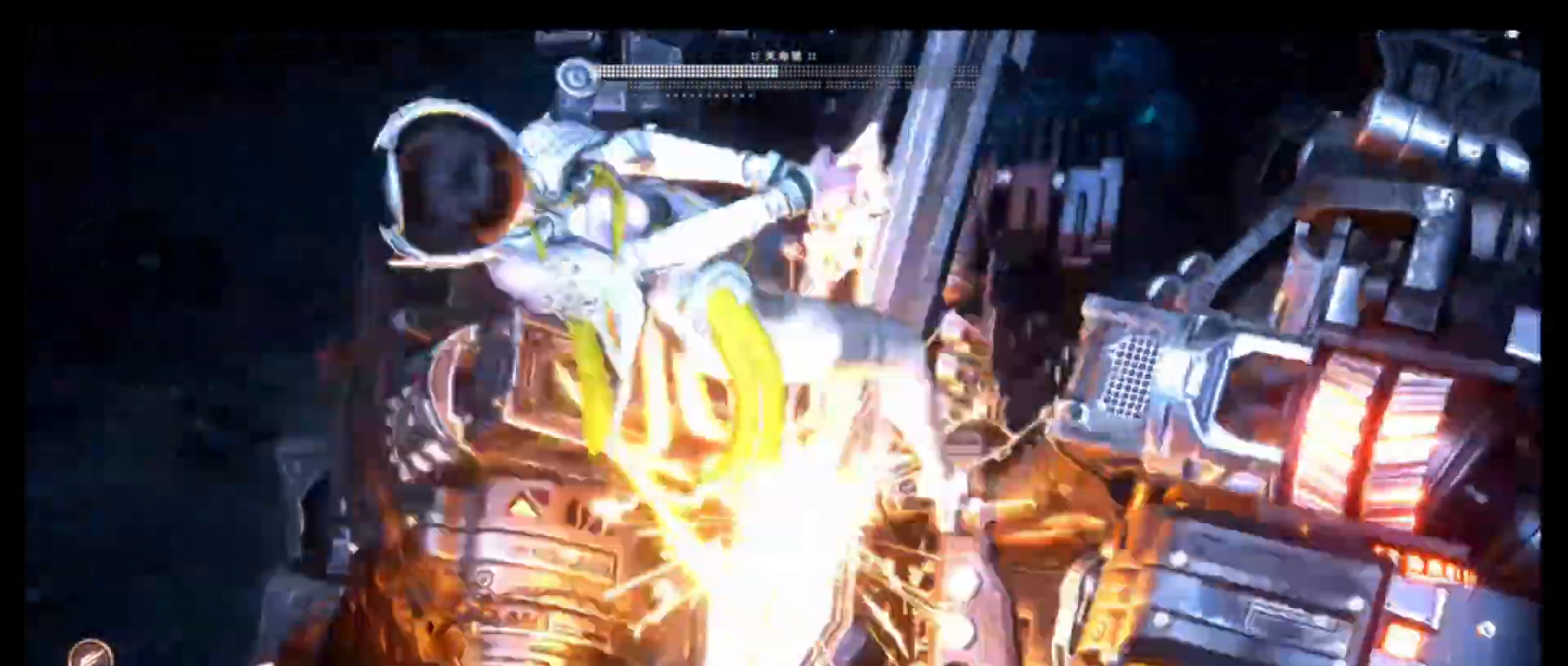
{"buttons": [], "left_stick": "center", "right_stick": "center", "events": [[33, "R1", "down"], [450, "R1", "up"]]}
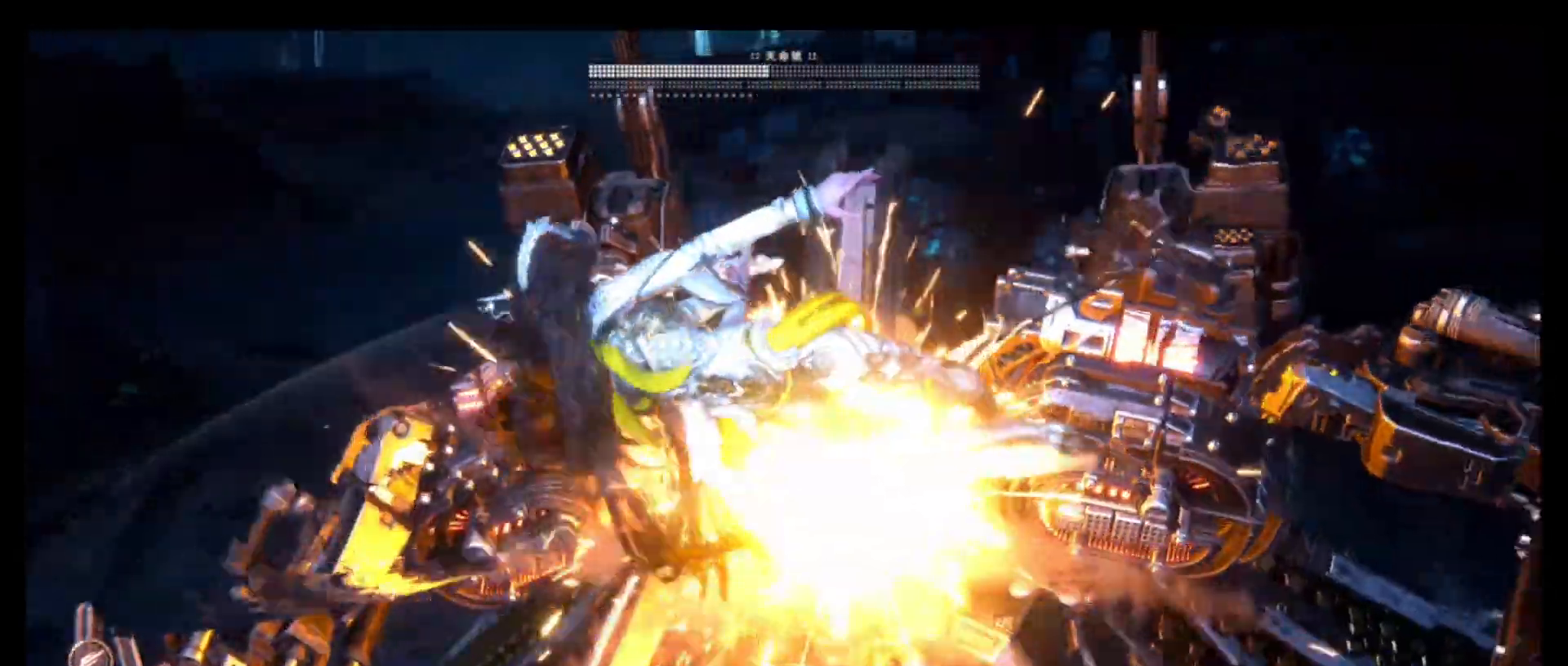
{"buttons": [], "left_stick": "center", "right_stick": "center", "events": [[100, "R1", "down"], [200, "R1", "up"]]}
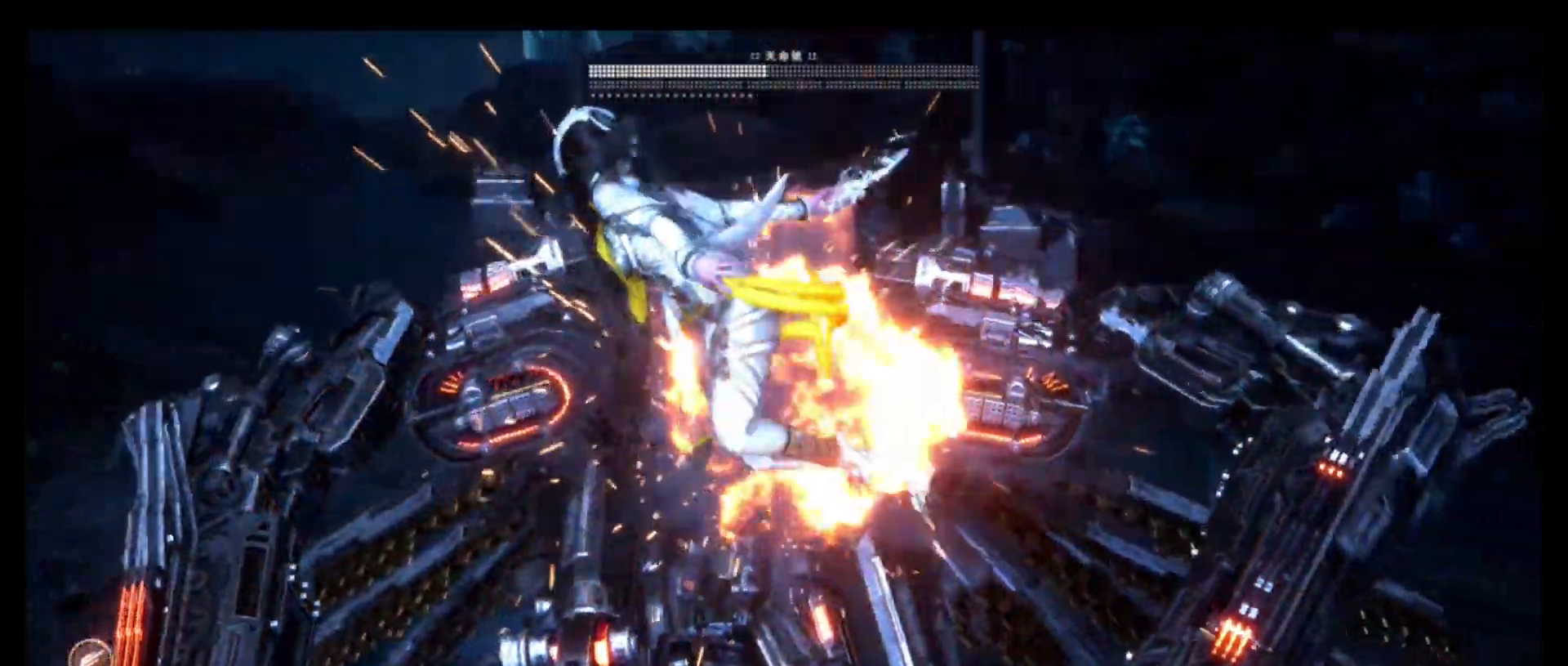
{"buttons": [], "left_stick": "center", "right_stick": "center", "events": [[166, "R1", "down"], [183, "R1", "up"]]}
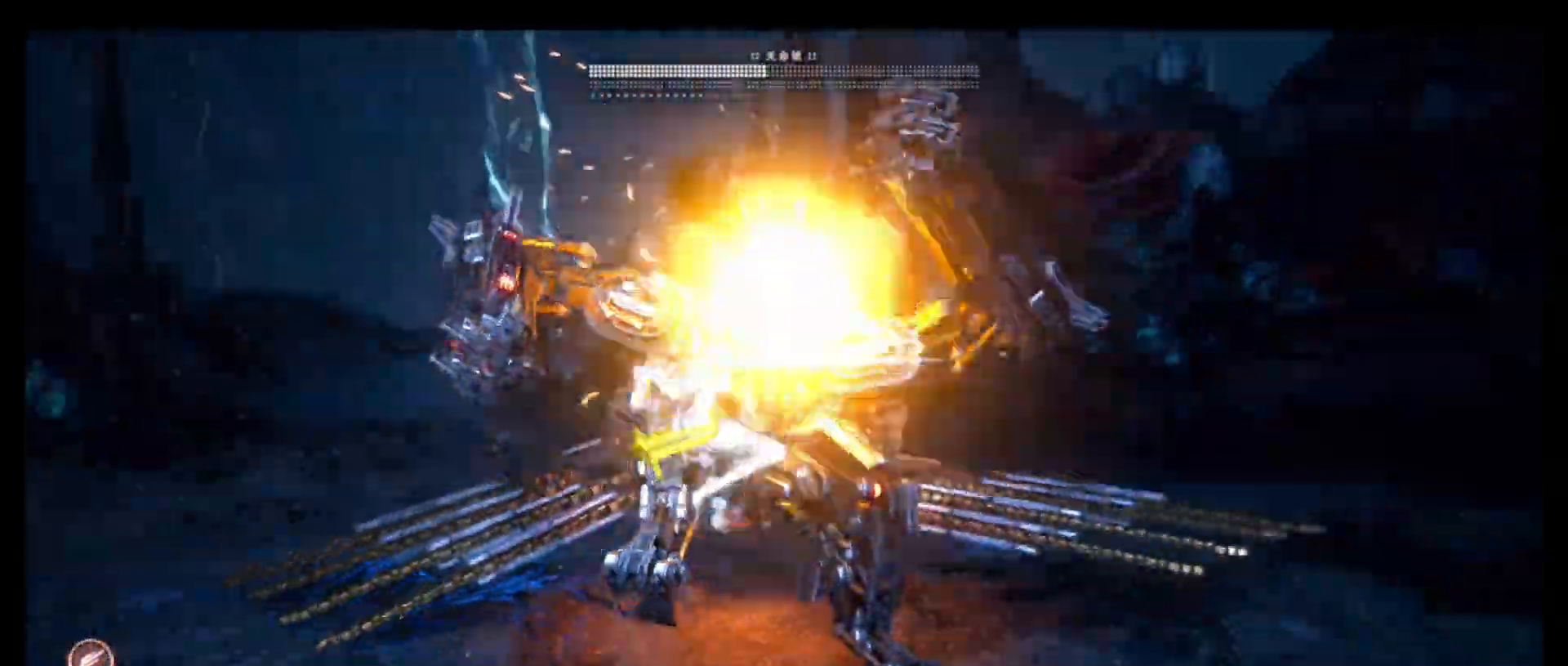
{"buttons": [], "left_stick": "center", "right_stick": "center", "events": []}
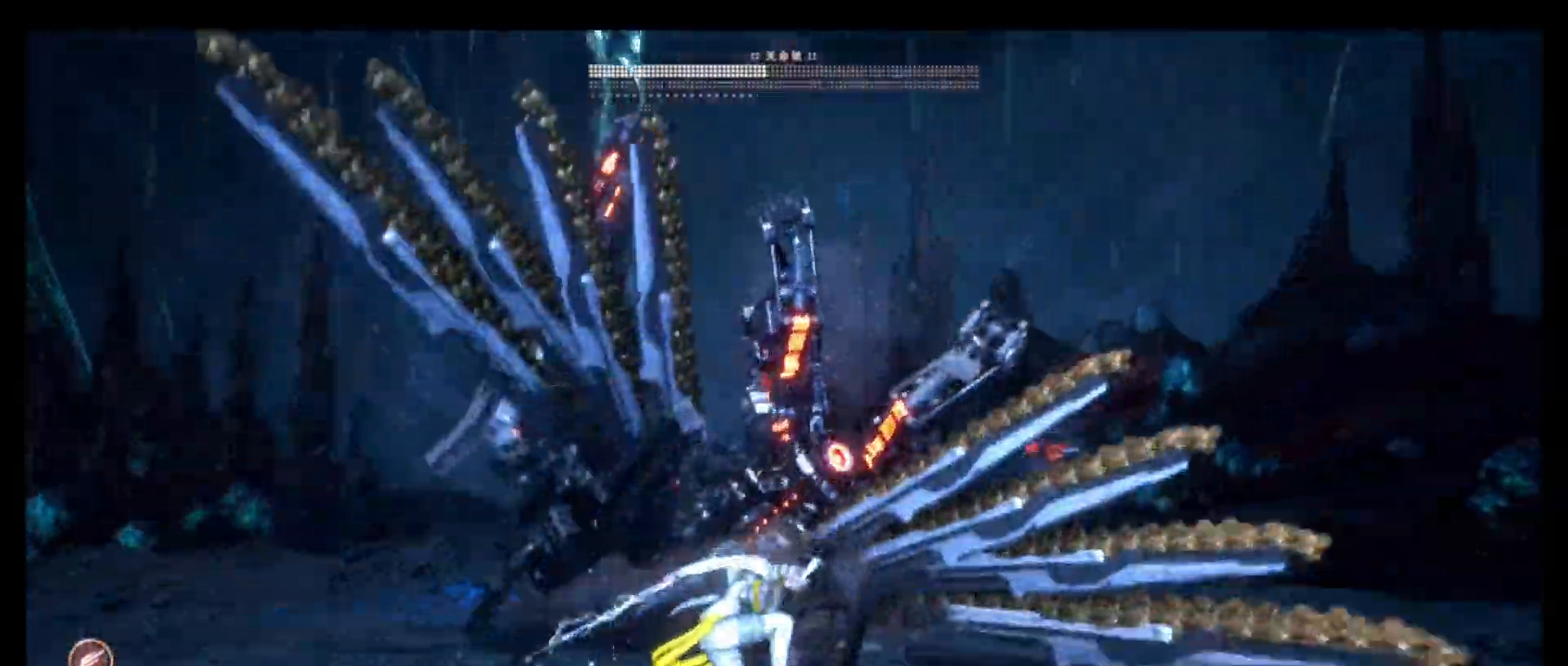
{"buttons": [], "left_stick": "center", "right_stick": "center", "events": []}
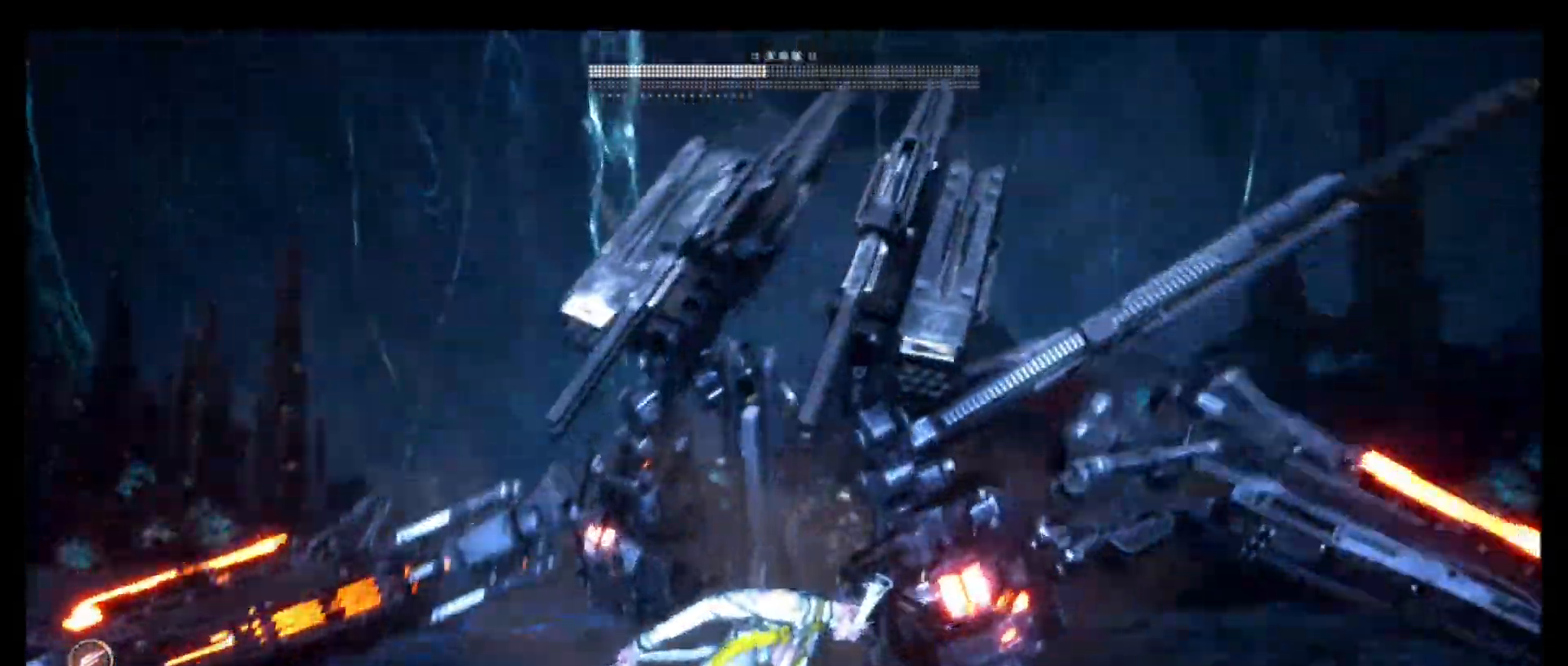
{"buttons": ["L2", "R1"], "left_stick": "center", "right_stick": "center", "events": [[166, "R1", "down"], [300, "L2", "down"], [333, "R1", "up"], [466, "R1", "down"]]}
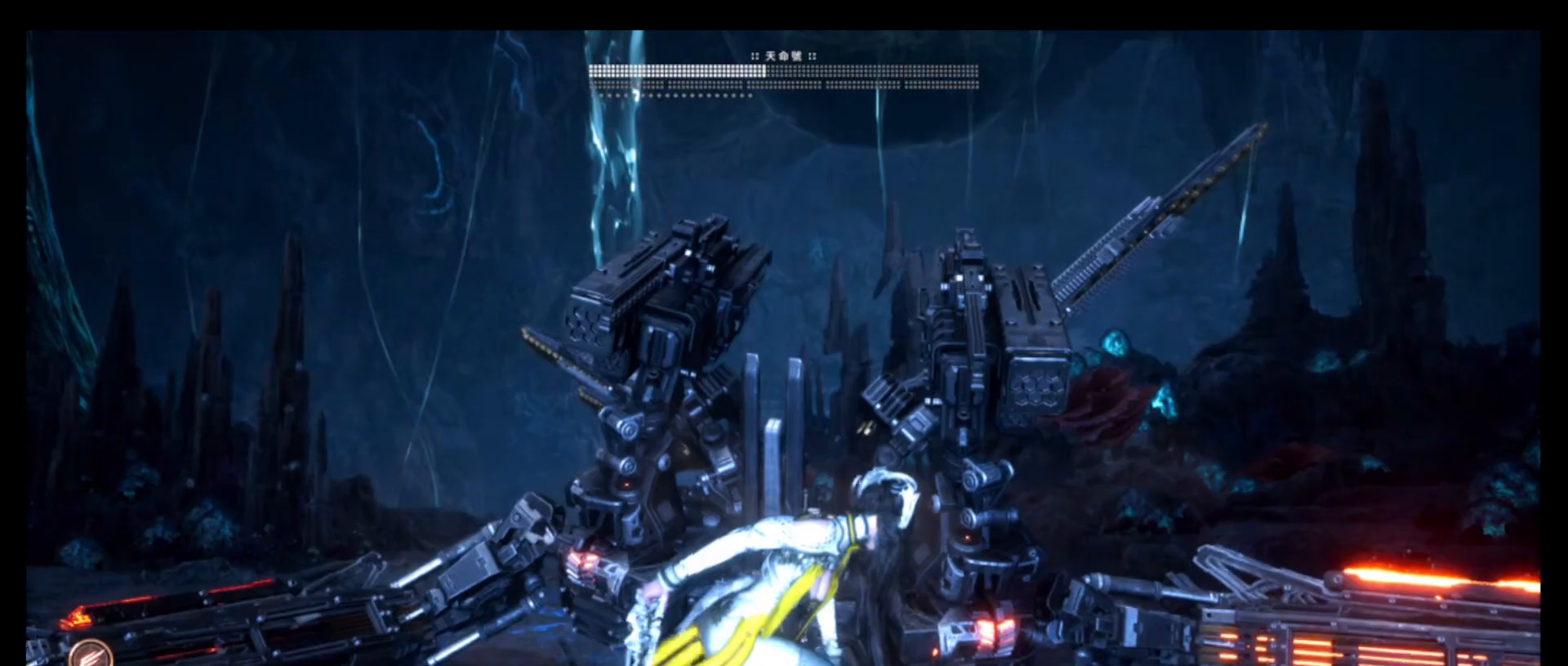
{"buttons": ["L2"], "left_stick": "center", "right_stick": "center", "events": [[100, "L1", "down"], [150, "R1", "up"], [366, "L1", "up"]]}
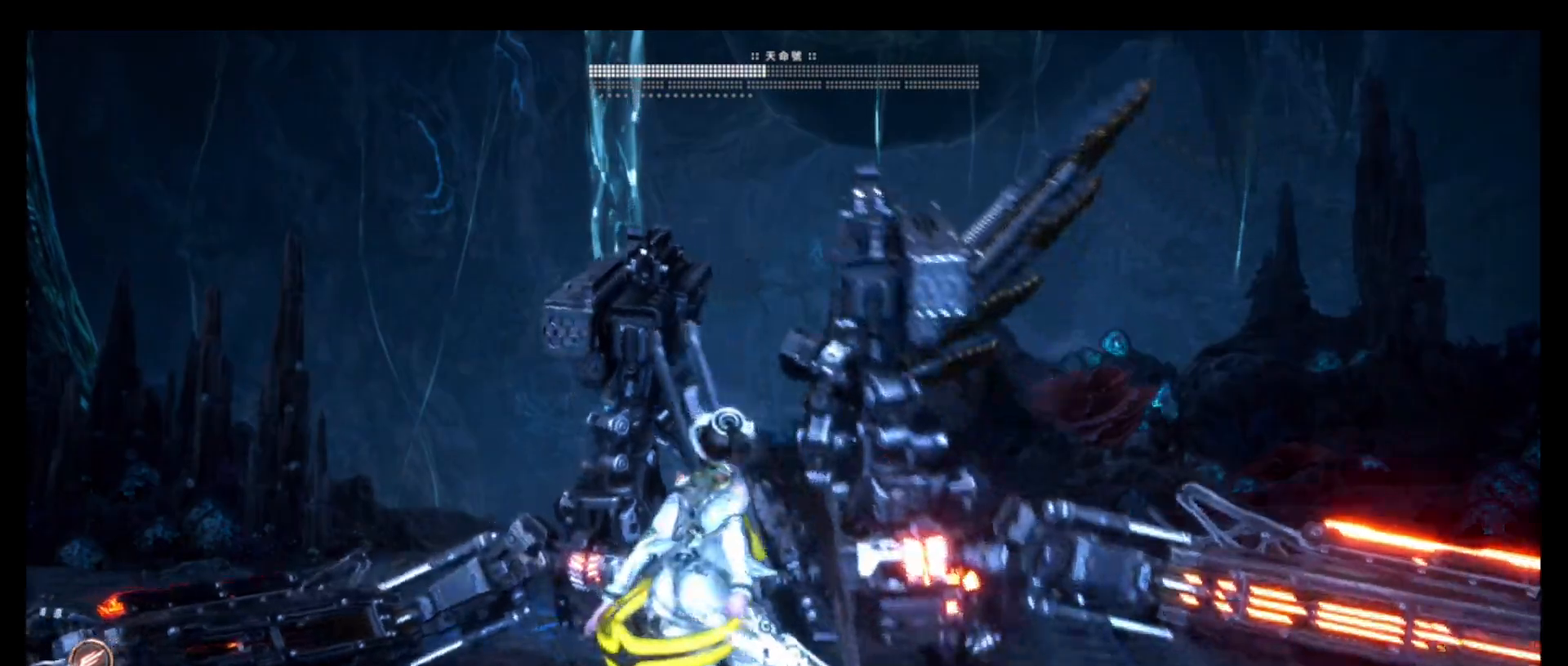
{"buttons": ["L2"], "left_stick": "center", "right_stick": "center", "events": []}
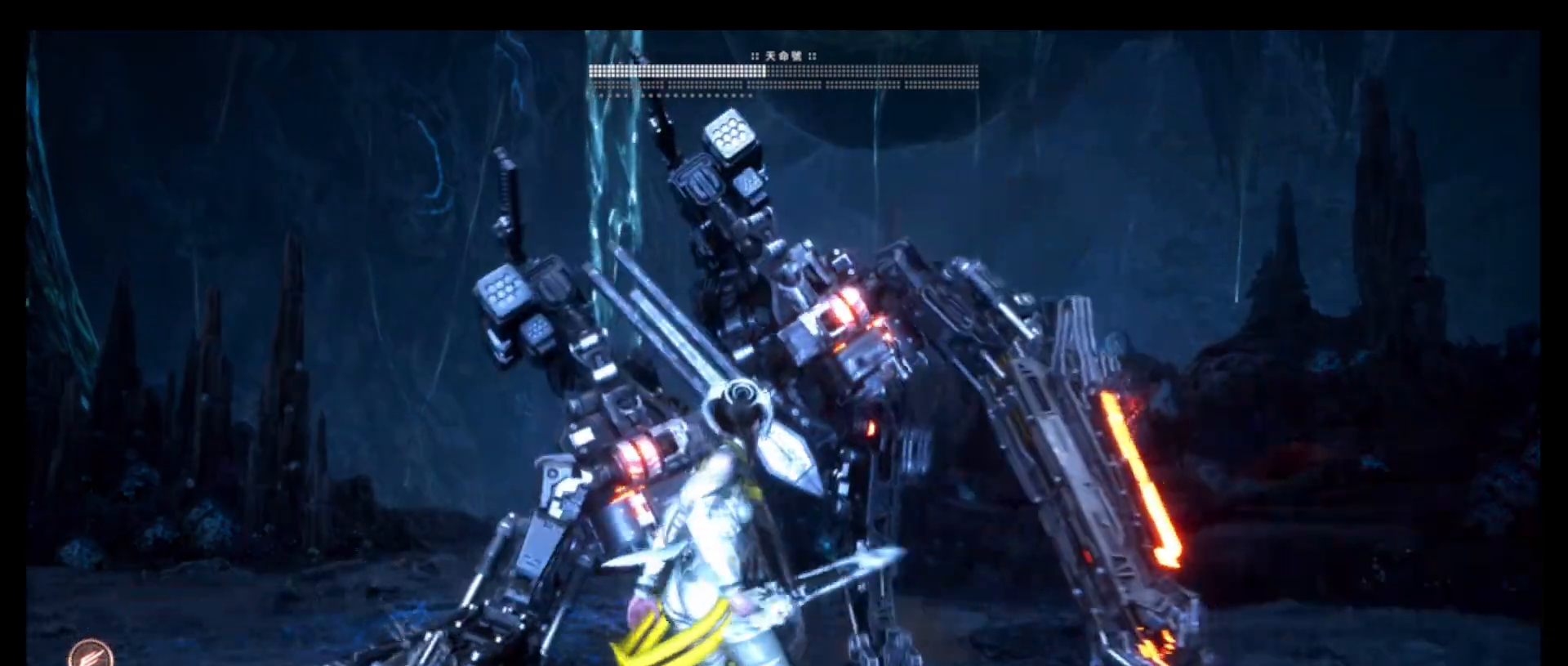
{"buttons": ["L2", "DPAD_DOWN"], "left_stick": "center", "right_stick": "center", "events": [[500, "DPAD_DOWN", "down"]]}
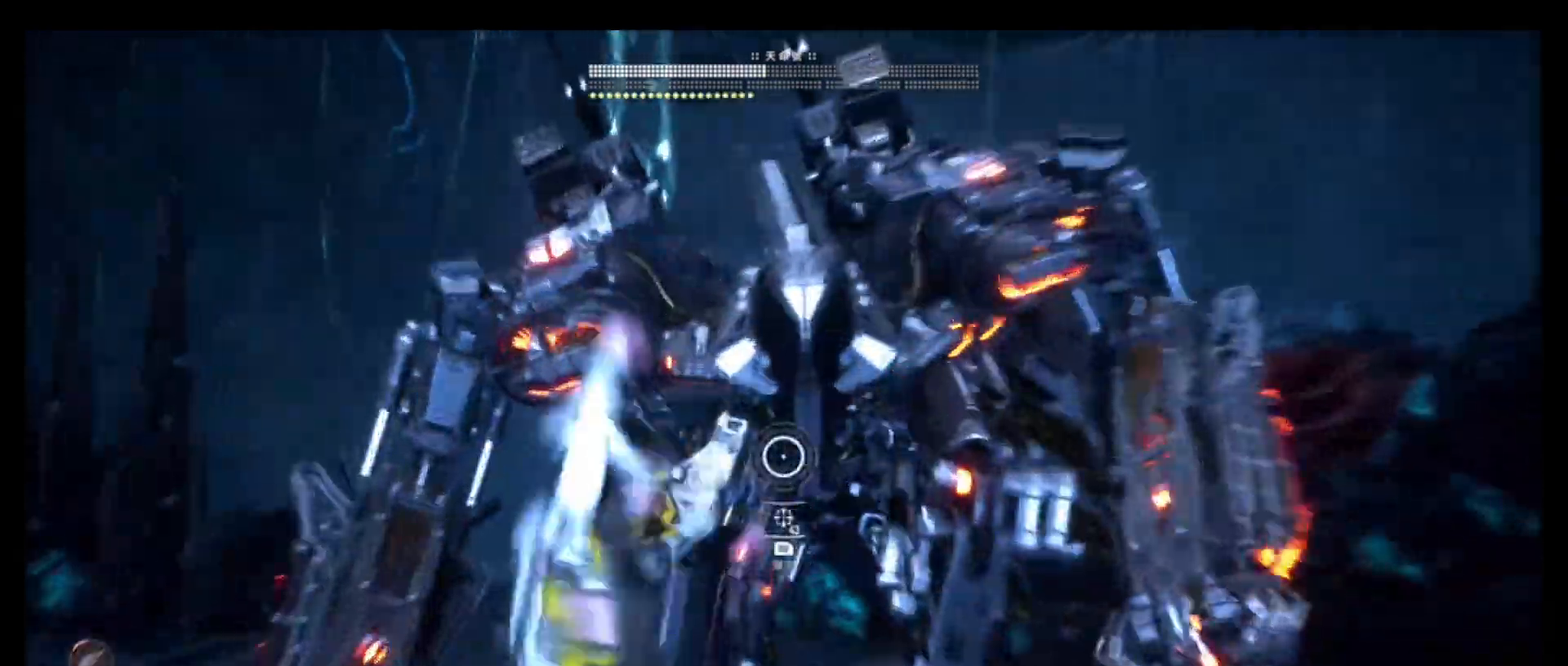
{"buttons": ["L2", "DPAD_DOWN"], "left_stick": "center", "right_stick": "center", "events": []}
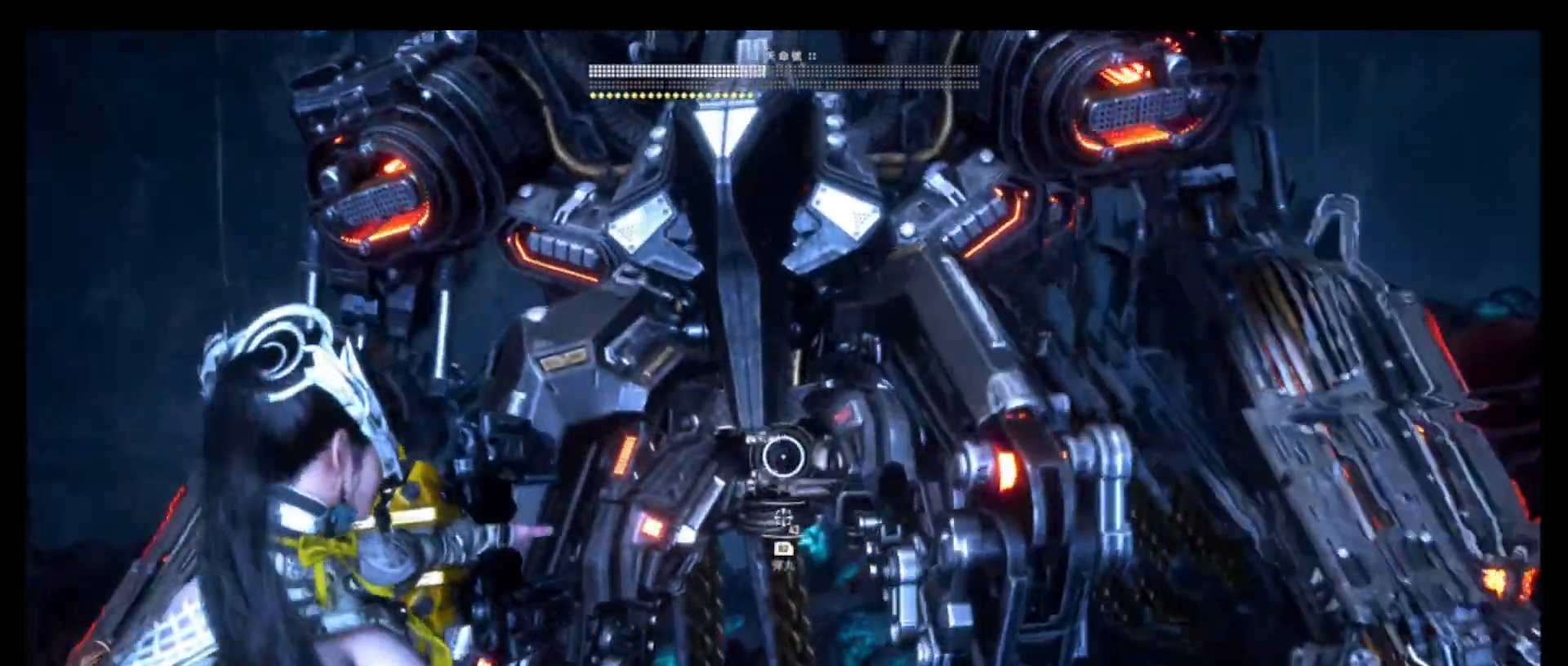
{"buttons": [], "left_stick": "center", "right_stick": "center", "events": [[16, "right_stick", "up-left"], [166, "right_stick", "center"], [233, "DPAD_DOWN", "up"], [300, "L2", "up"], [366, "TRIANGLE", "down"], [483, "TRIANGLE", "up"]]}
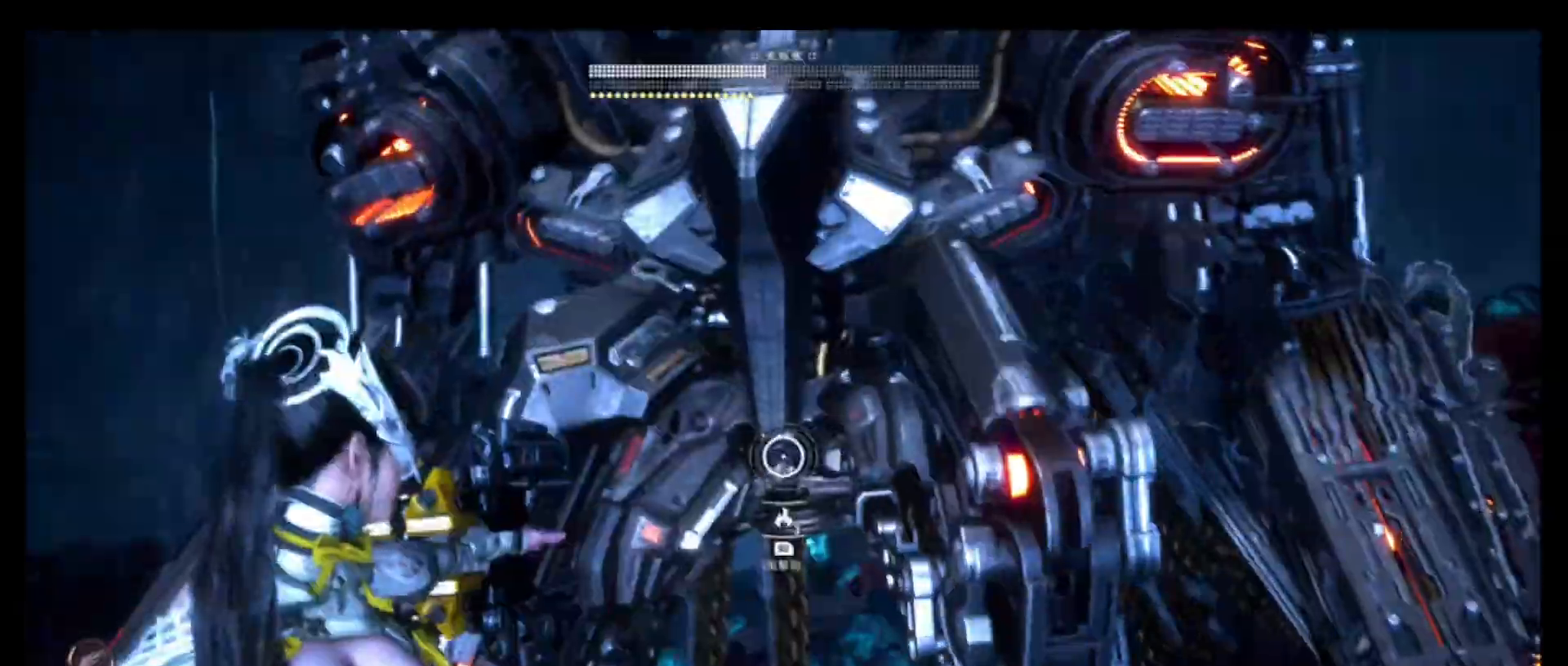
{"buttons": ["R1"], "left_stick": "center", "right_stick": "center", "events": [[66, "left_stick", "up"], [250, "SQUARE", "down"], [333, "R1", "down"], [383, "R1", "up"], [383, "SQUARE", "up"], [416, "left_stick", "center"], [433, "R1", "down"]]}
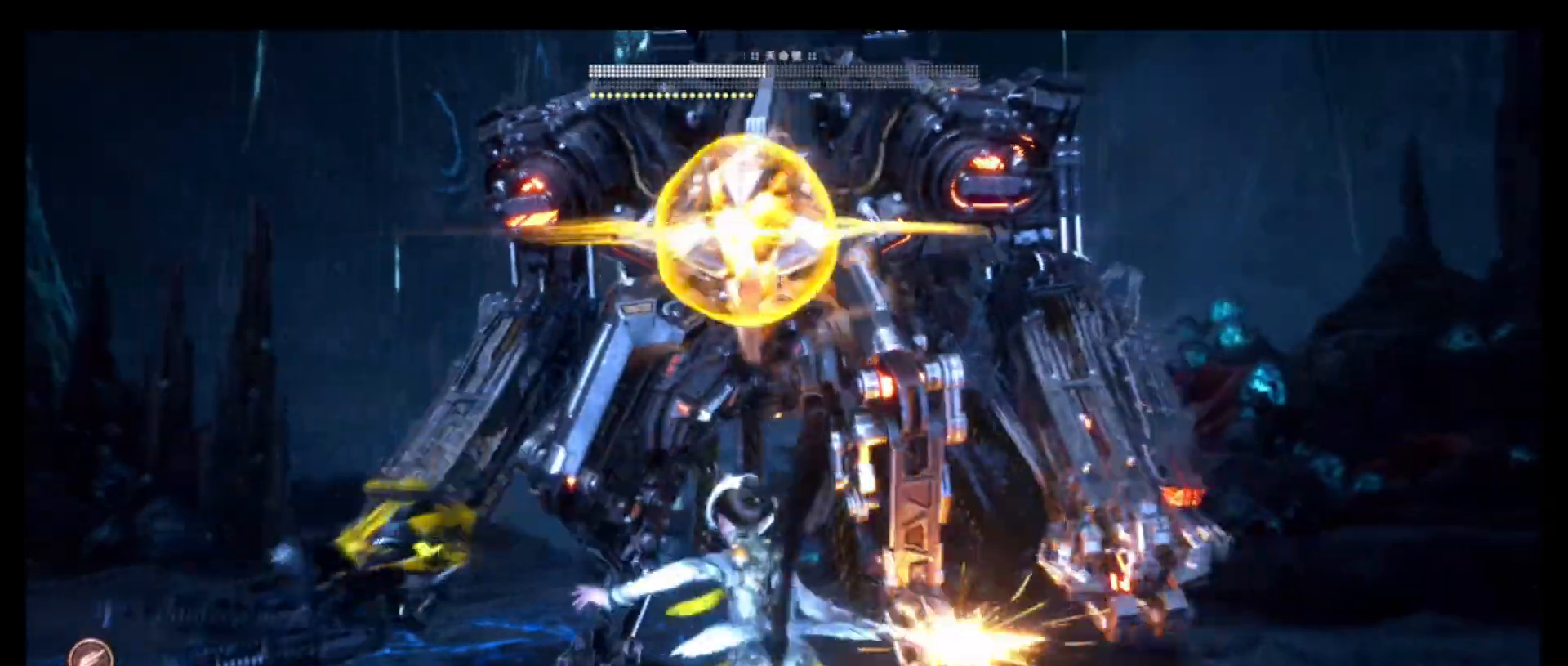
{"buttons": [], "left_stick": "center", "right_stick": "center", "events": [[33, "R1", "up"], [333, "SQUARE", "down"], [483, "SQUARE", "up"]]}
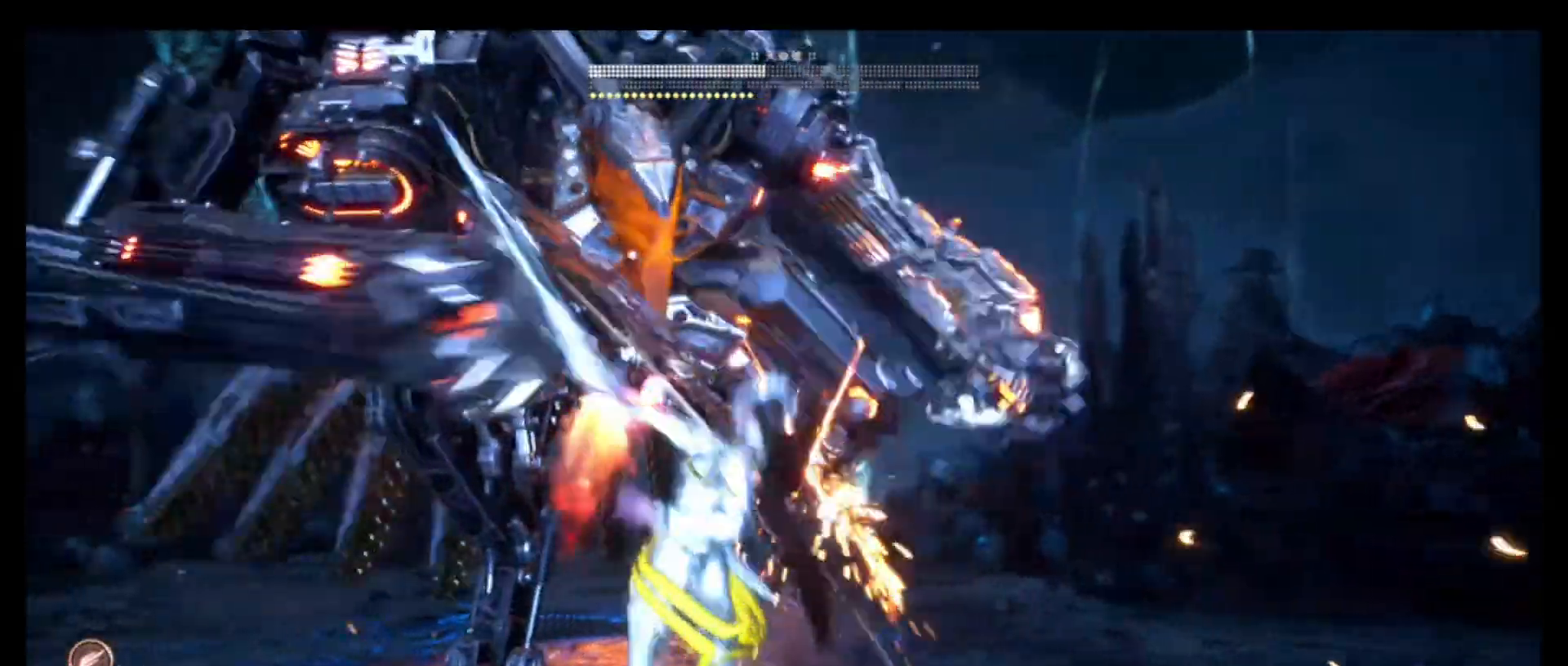
{"buttons": [], "left_stick": "center", "right_stick": "center", "events": []}
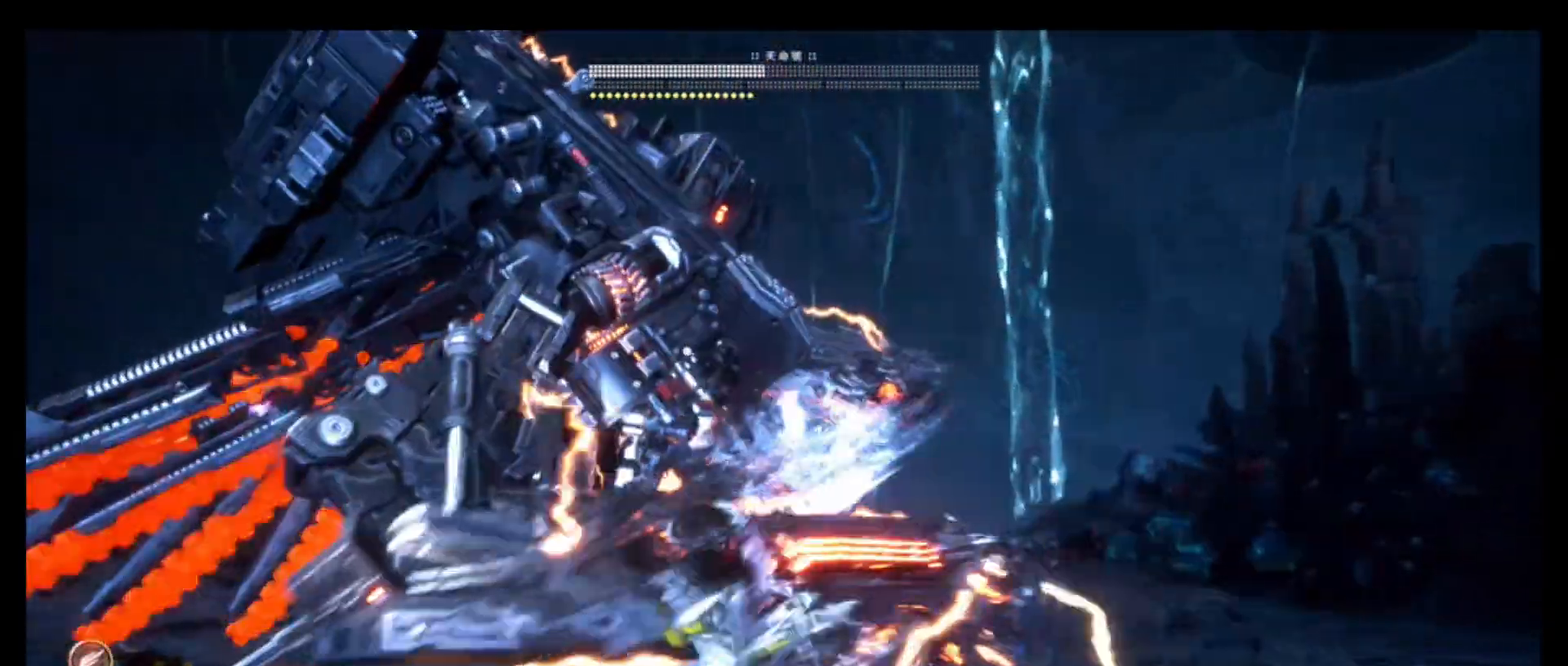
{"buttons": ["CIRCLE"], "left_stick": "right", "right_stick": "center", "events": [[266, "left_stick", "right"], [400, "CIRCLE", "down"], [450, "L1", "down"], [500, "L1", "up"]]}
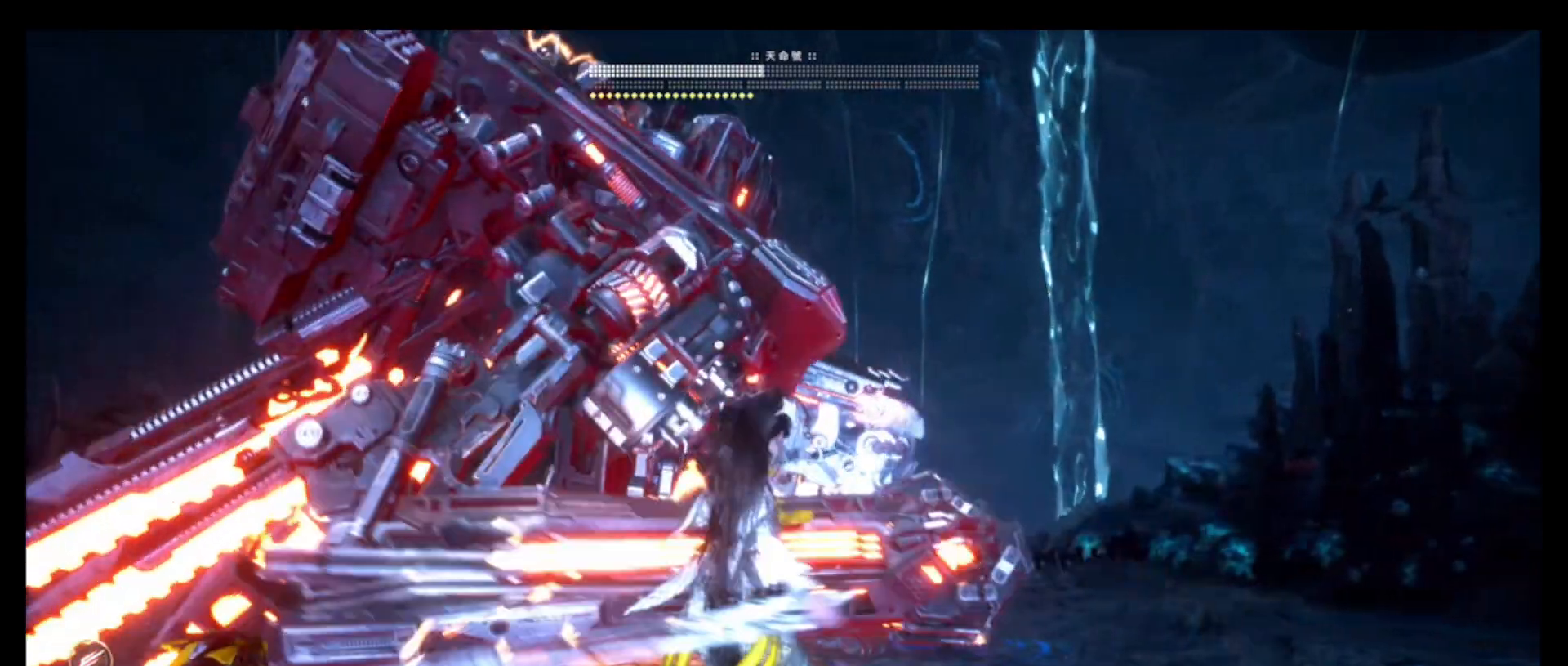
{"buttons": ["R1"], "left_stick": "center", "right_stick": "center", "events": [[66, "CIRCLE", "up"], [216, "R1", "down"], [300, "R1", "up"], [366, "R1", "down"], [466, "left_stick", "center"]]}
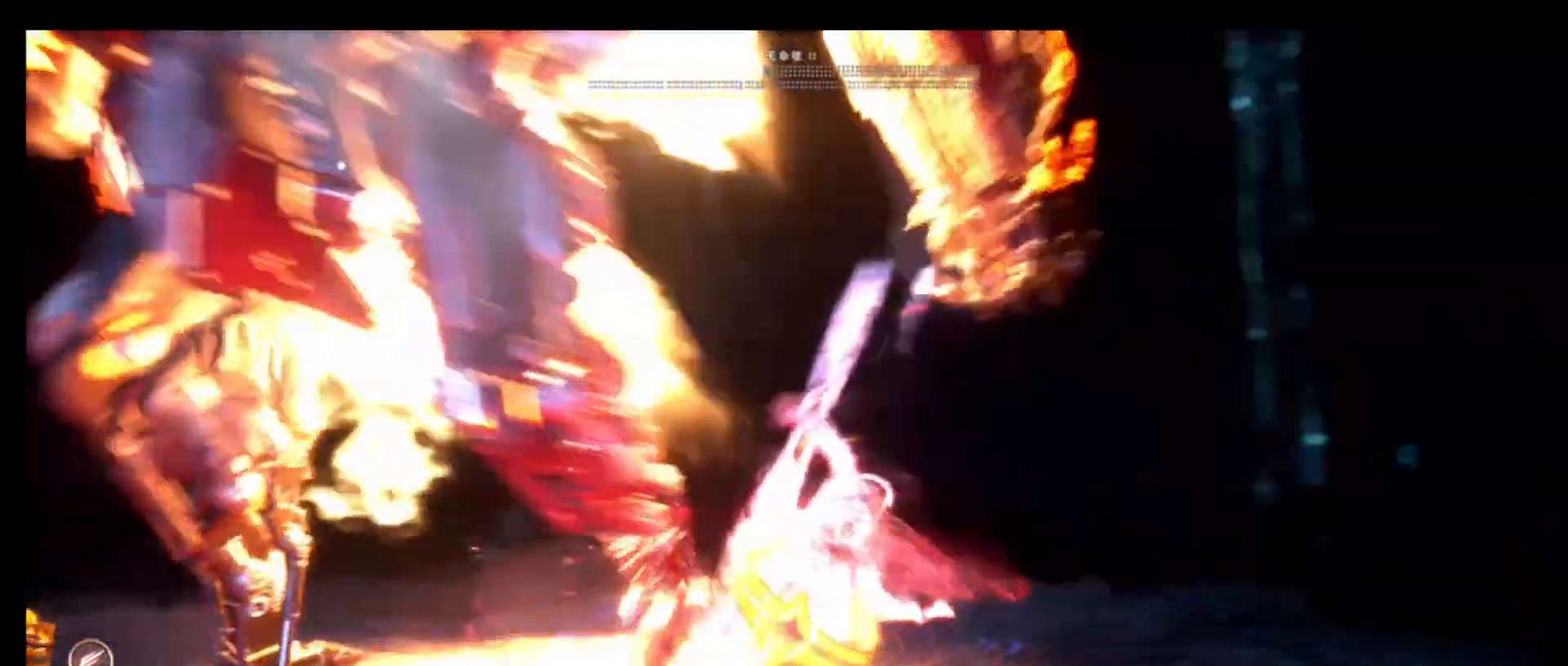
{"buttons": [], "left_stick": "up", "right_stick": "center", "events": [[166, "left_stick", "up"], [266, "R1", "up"], [316, "TRIANGLE", "down"], [450, "TRIANGLE", "up"]]}
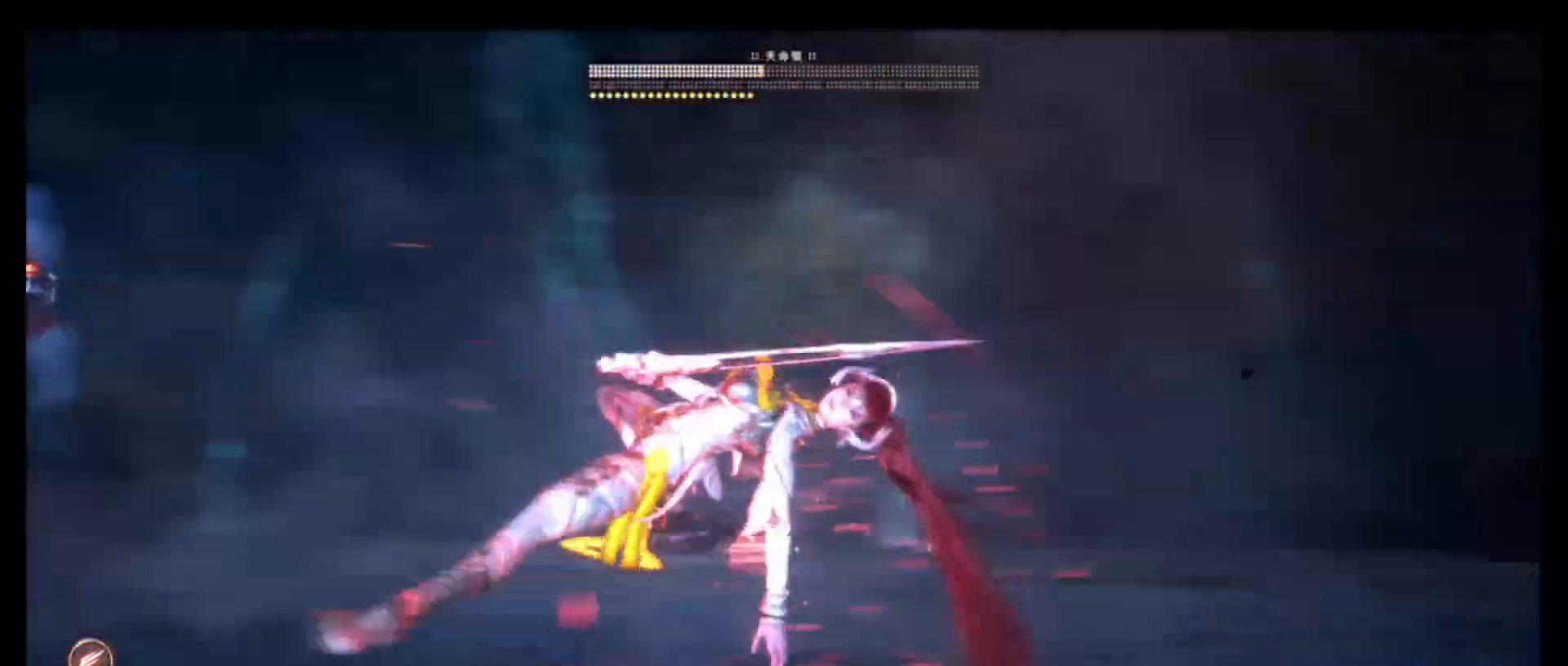
{"buttons": [], "left_stick": "up", "right_stick": "center", "events": []}